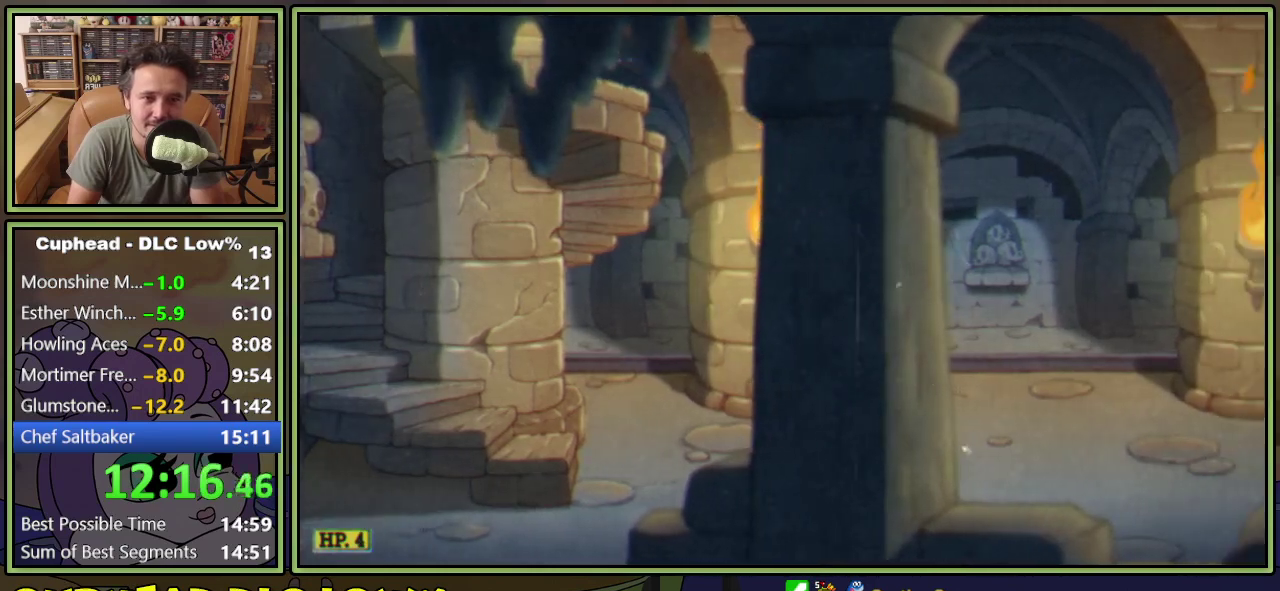
Gameplay with a controller (Xbox layout); each line is a JSON object with the inputs held at the frame after it. "events" lists button and stick changes between this image and that frame as [ms after this image, input, new state], when the widget could be followed in between. Not read: L3 R3 left_stick right_stick.
{"buttons": ["A", "DPAD_RIGHT"], "events": [[200, "Y", "down"], [384, "Y", "up"], [501, "A", "down"]]}
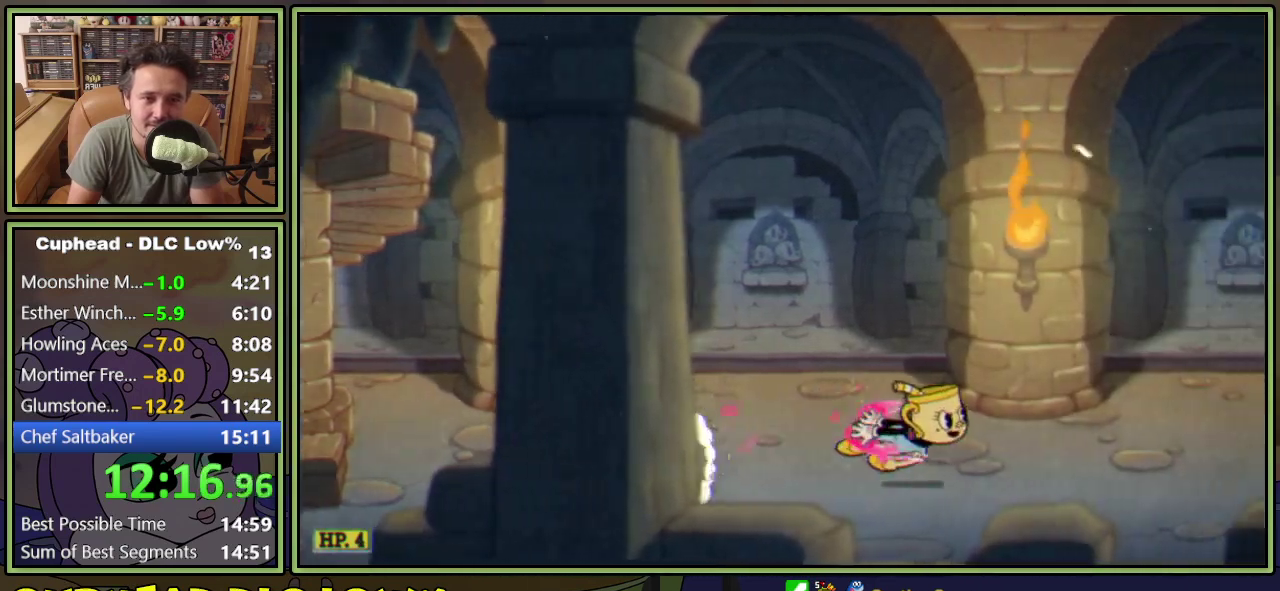
{"buttons": ["Y", "DPAD_RIGHT"], "events": [[33, "Y", "down"], [183, "A", "up"], [217, "Y", "up"], [500, "Y", "down"]]}
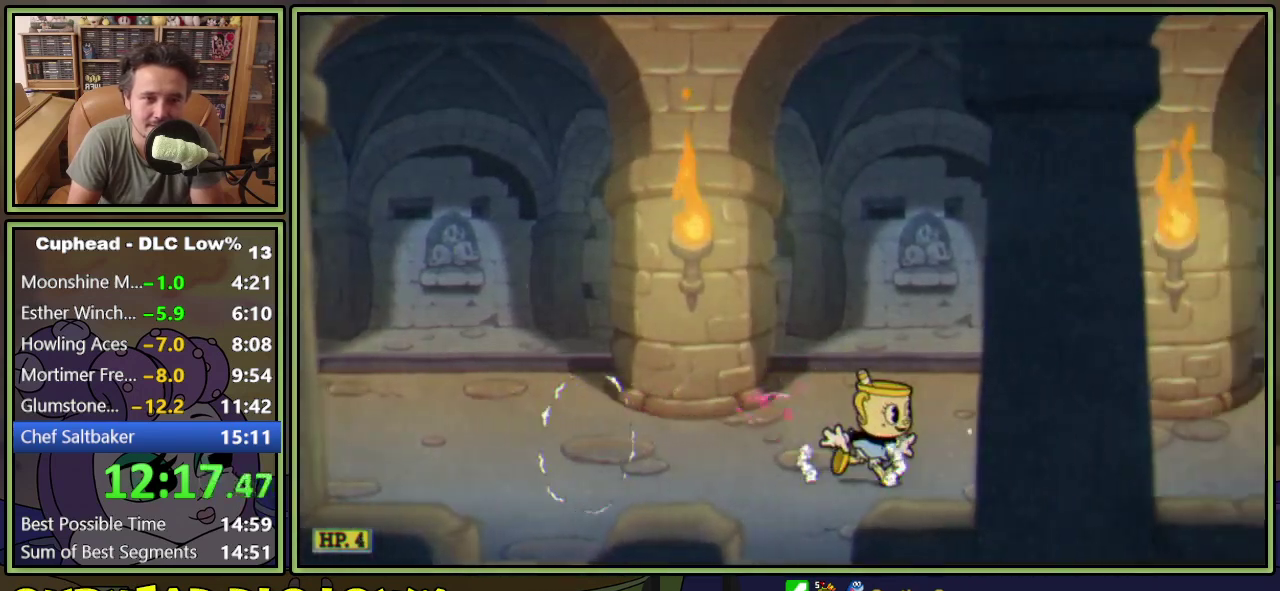
{"buttons": ["A", "Y", "DPAD_RIGHT"], "events": [[200, "Y", "up"], [334, "A", "down"], [367, "Y", "down"]]}
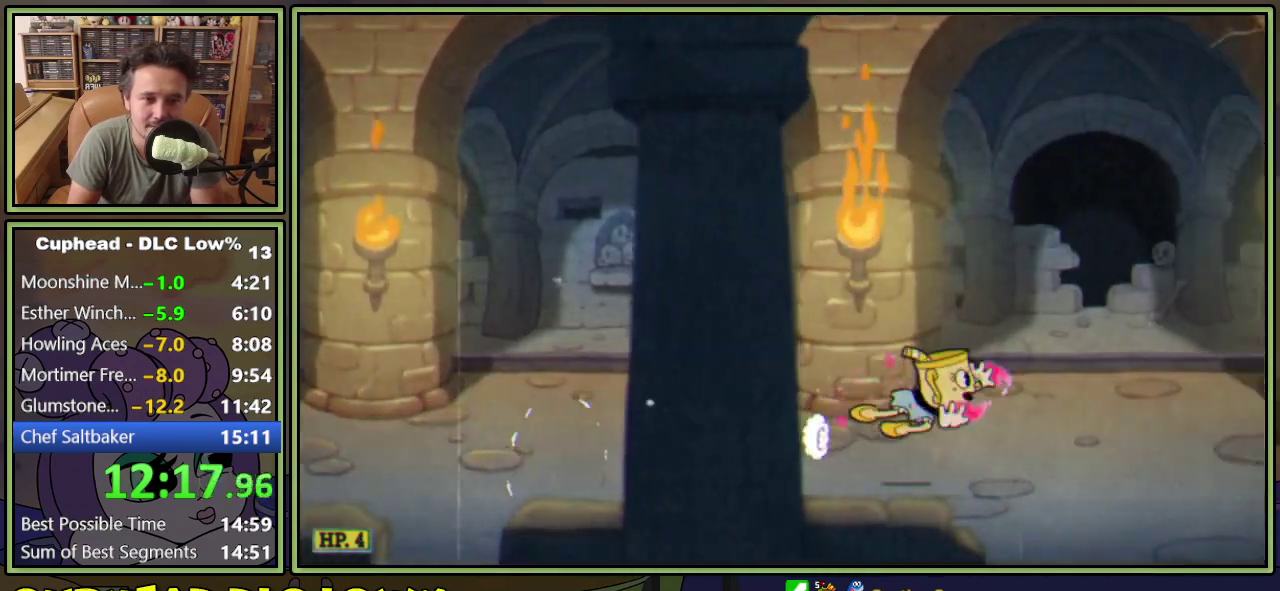
{"buttons": ["Y", "DPAD_RIGHT"], "events": [[50, "A", "up"], [100, "Y", "up"], [317, "Y", "down"]]}
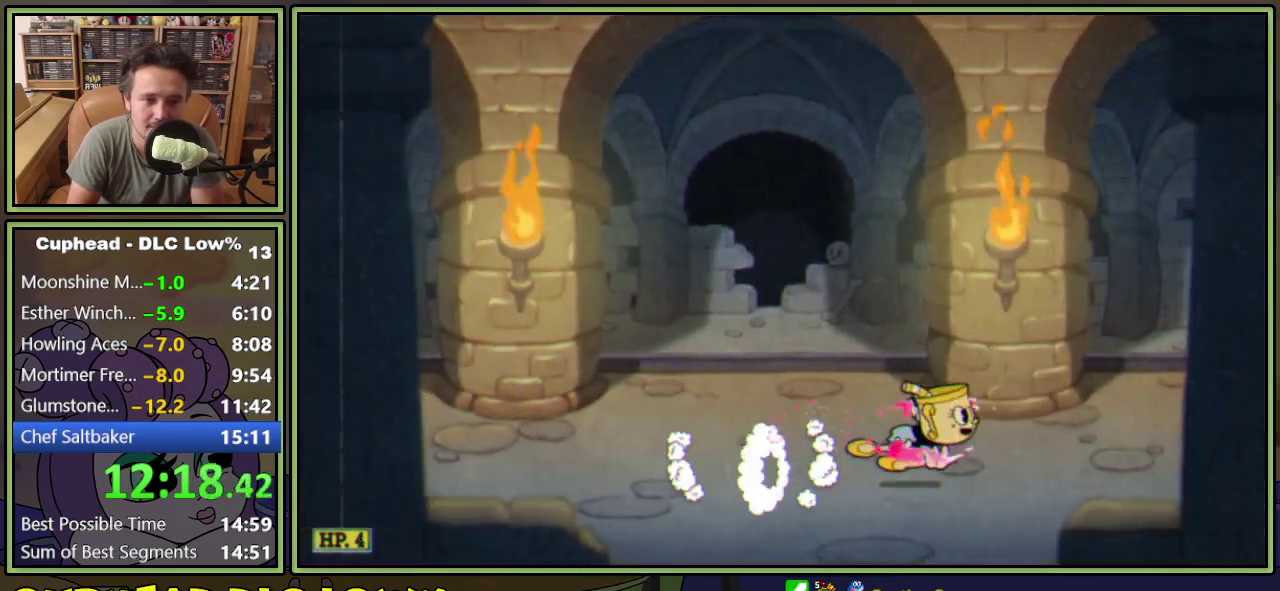
{"buttons": ["DPAD_RIGHT"], "events": [[17, "Y", "up"], [134, "A", "down"], [167, "Y", "down"], [384, "A", "up"], [434, "Y", "up"]]}
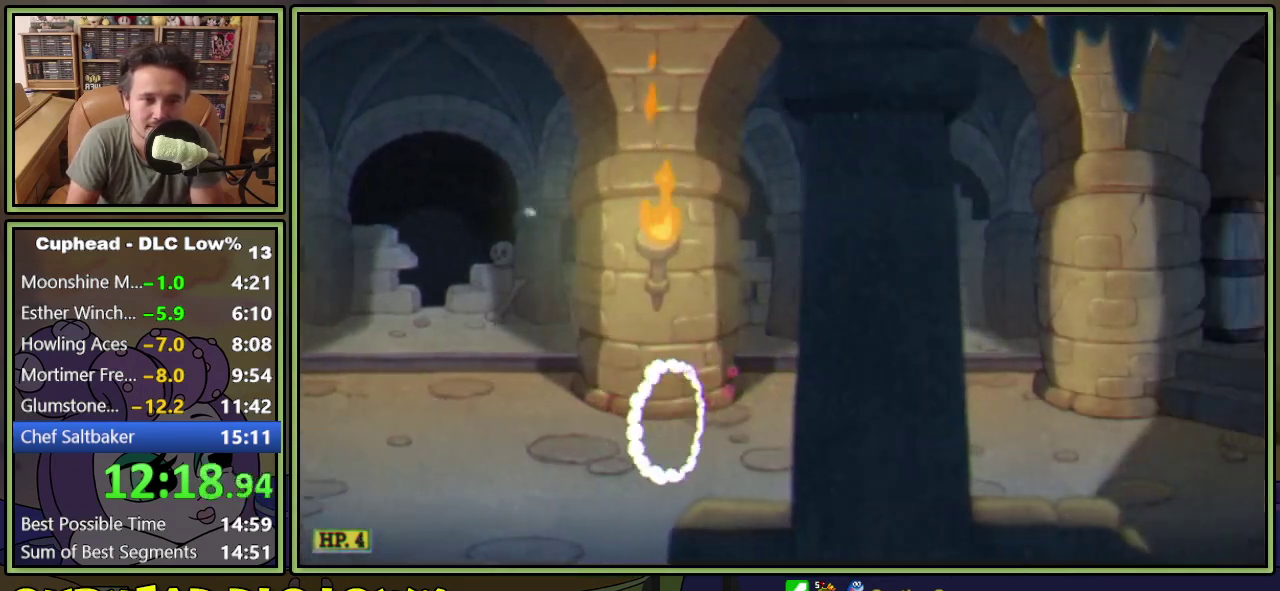
{"buttons": ["A", "Y", "DPAD_RIGHT"], "events": [[133, "Y", "down"], [300, "Y", "up"], [417, "A", "down"], [467, "Y", "down"]]}
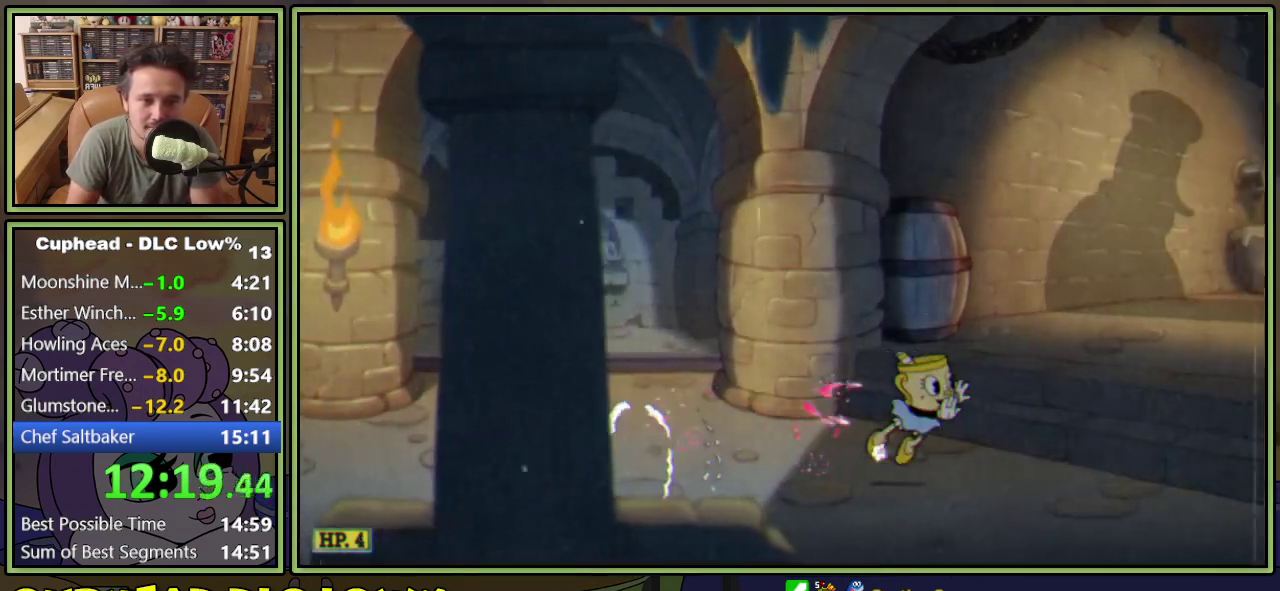
{"buttons": ["DPAD_RIGHT"], "events": [[100, "A", "up"], [117, "Y", "up"]]}
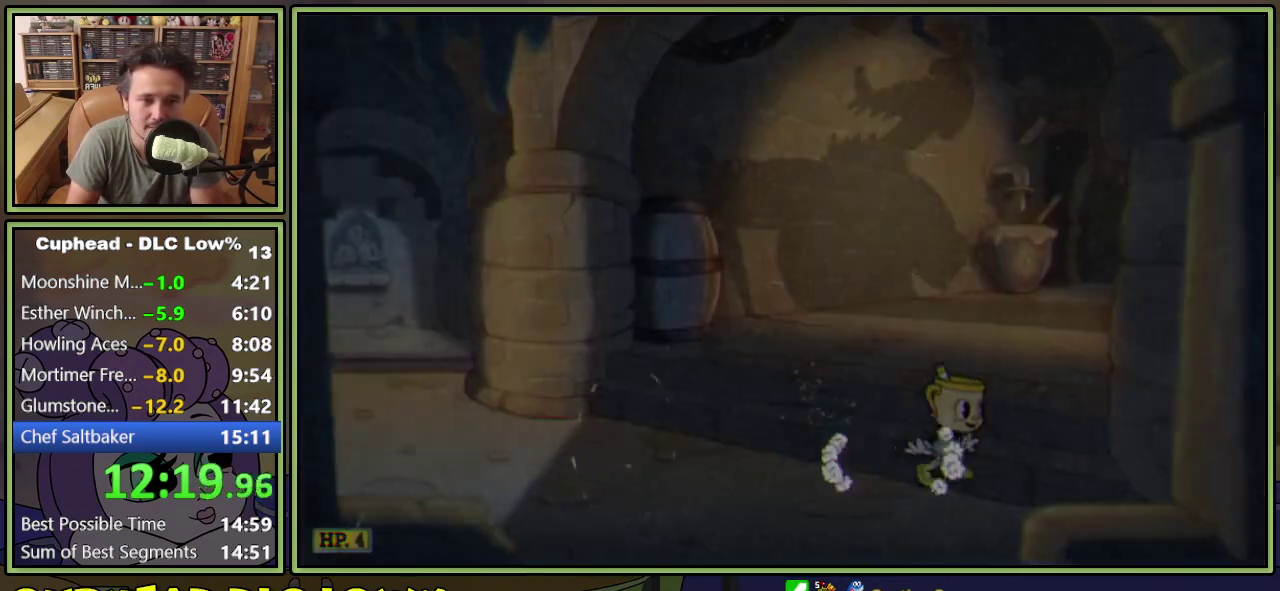
{"buttons": [], "events": [[267, "DPAD_RIGHT", "up"]]}
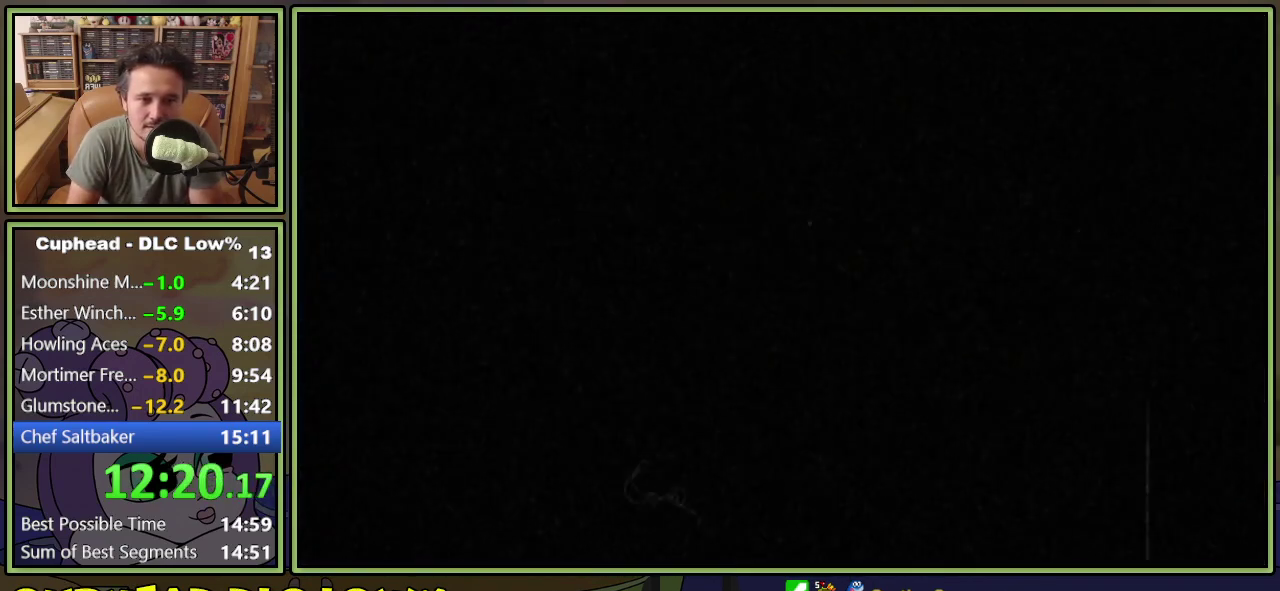
{"buttons": [], "events": []}
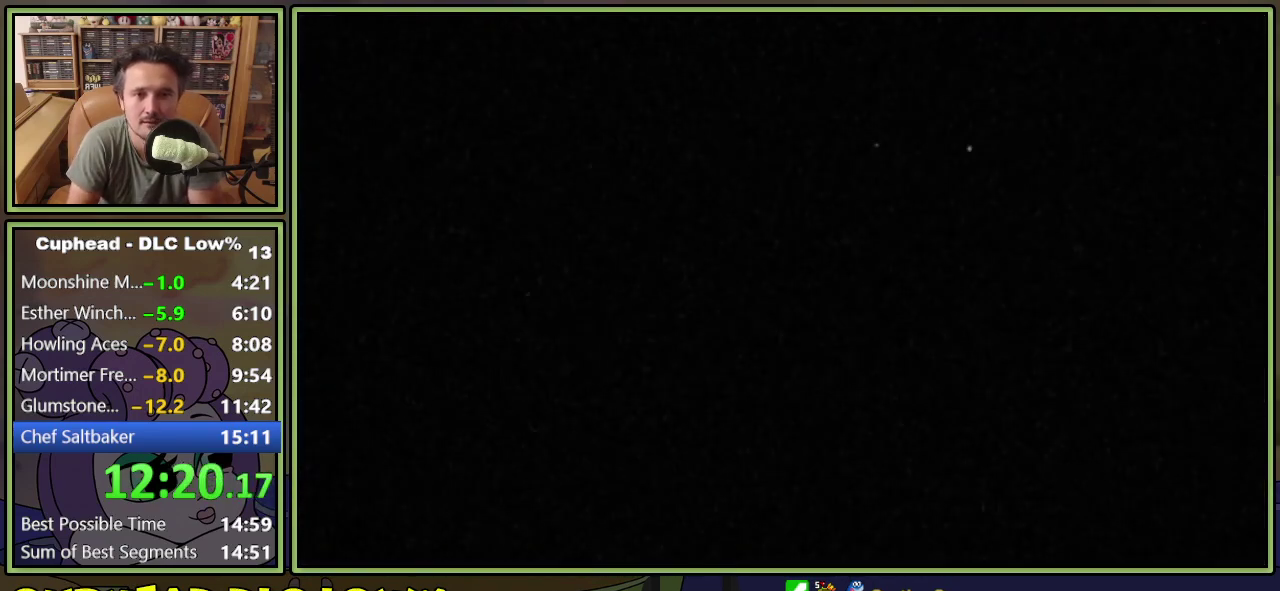
{"buttons": [], "events": [[183, "START", "down"], [250, "START", "up"], [317, "START", "down"], [367, "START", "up"], [433, "START", "down"], [500, "START", "up"]]}
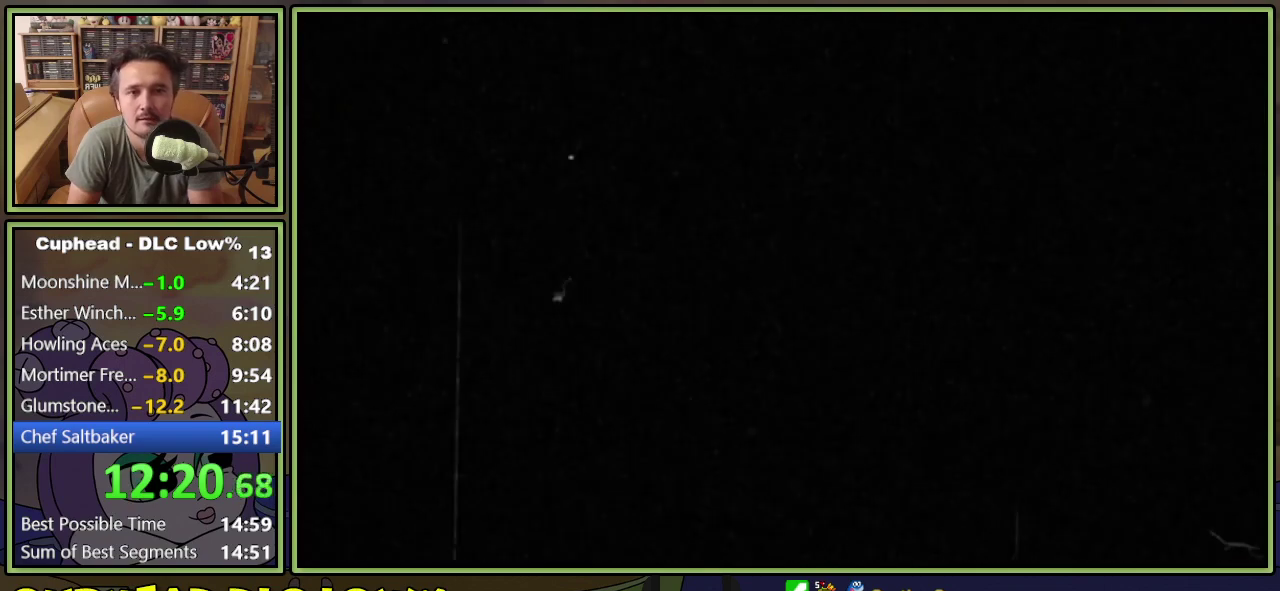
{"buttons": [], "events": [[34, "START", "down"], [100, "START", "up"], [167, "START", "down"], [217, "START", "up"], [284, "START", "down"], [334, "START", "up"], [384, "START", "down"], [451, "START", "up"]]}
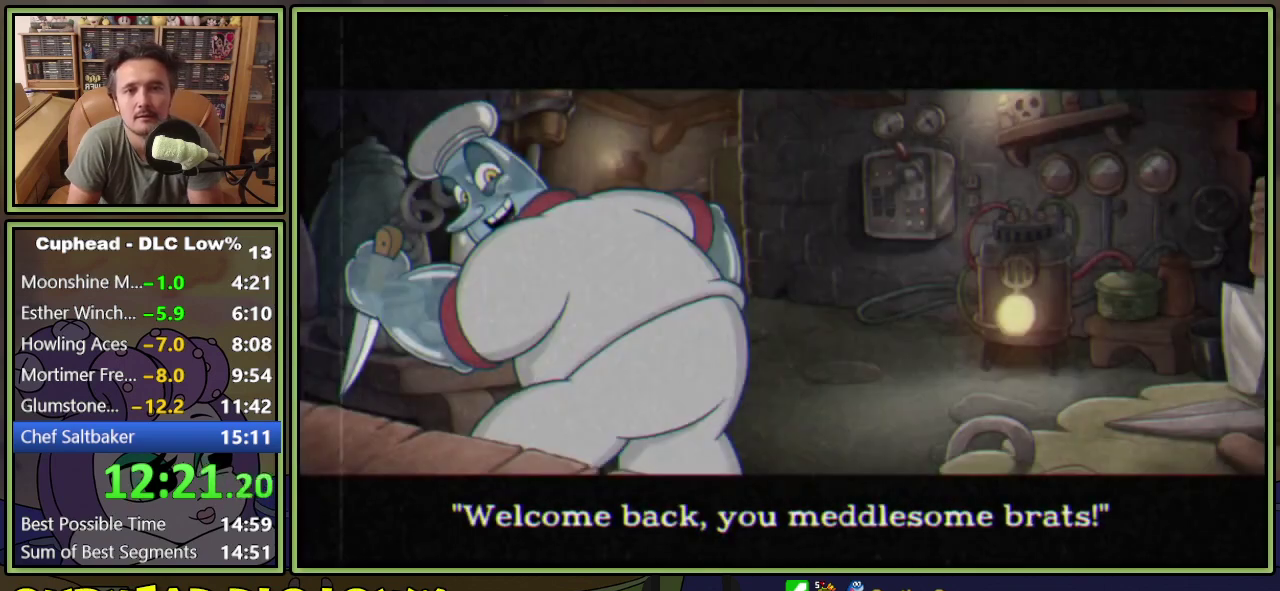
{"buttons": [], "events": [[16, "START", "down"], [66, "START", "up"], [150, "START", "down"], [200, "START", "up"], [267, "START", "down"], [317, "START", "up"], [383, "START", "down"], [433, "START", "up"]]}
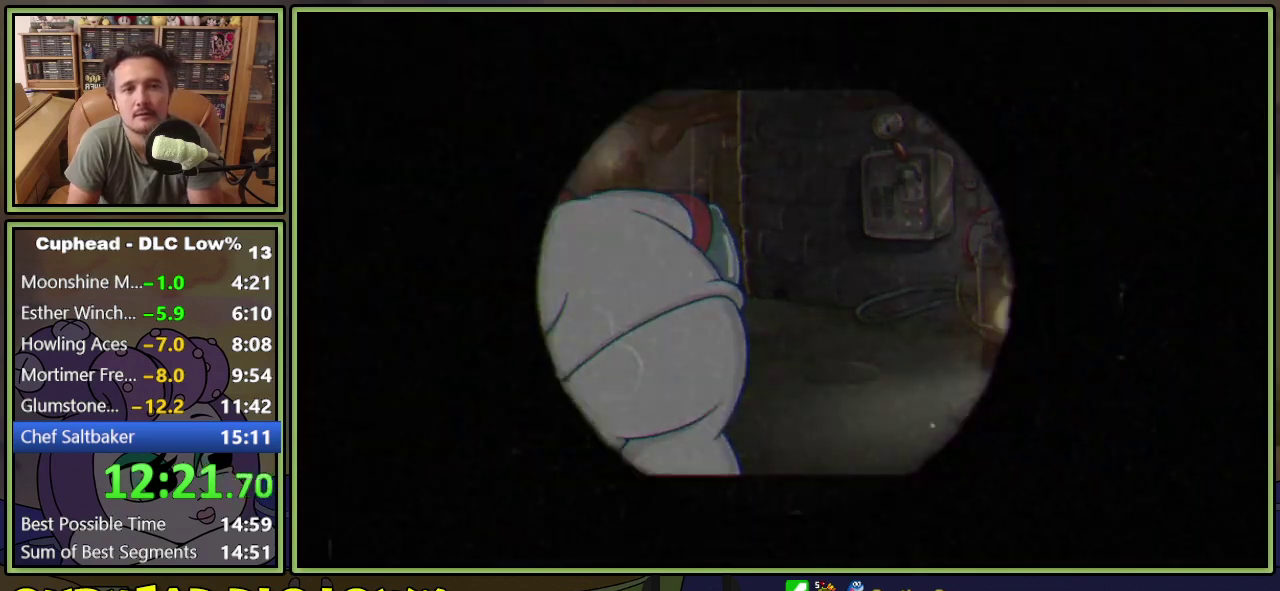
{"buttons": [], "events": []}
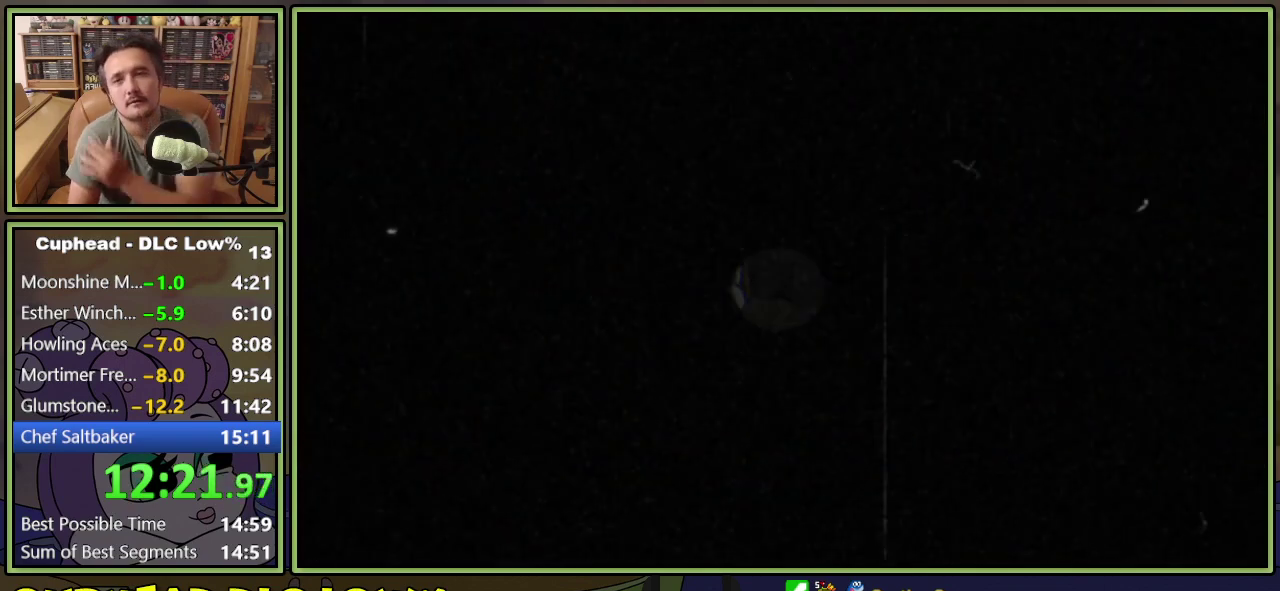
{"buttons": [], "events": []}
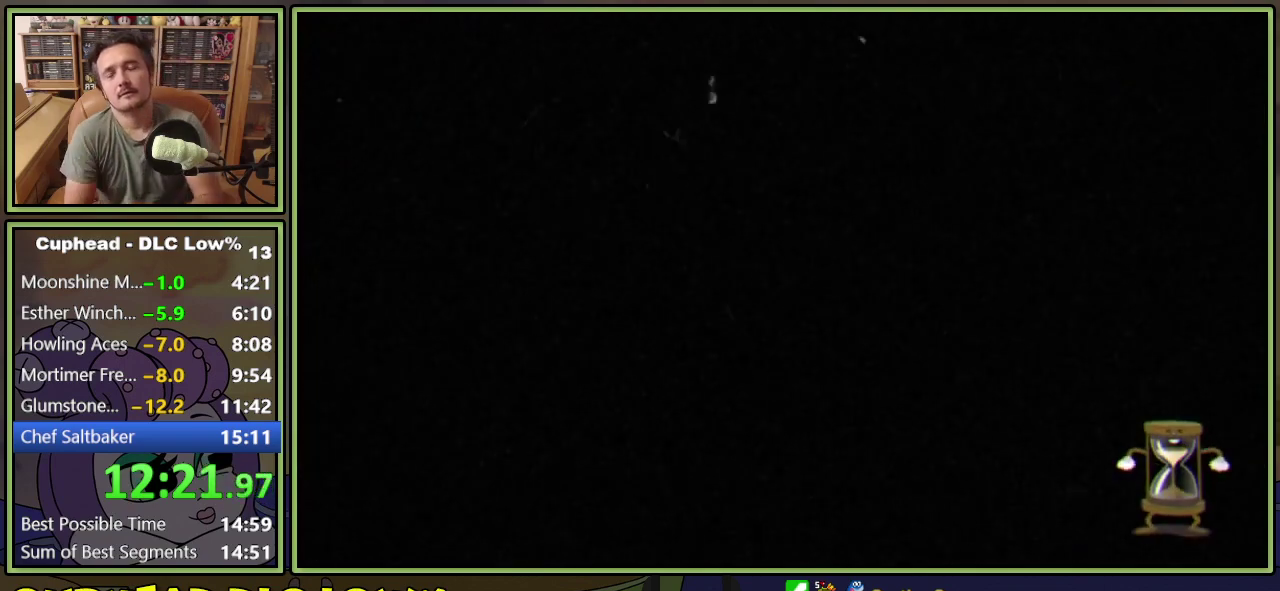
{"buttons": [], "events": []}
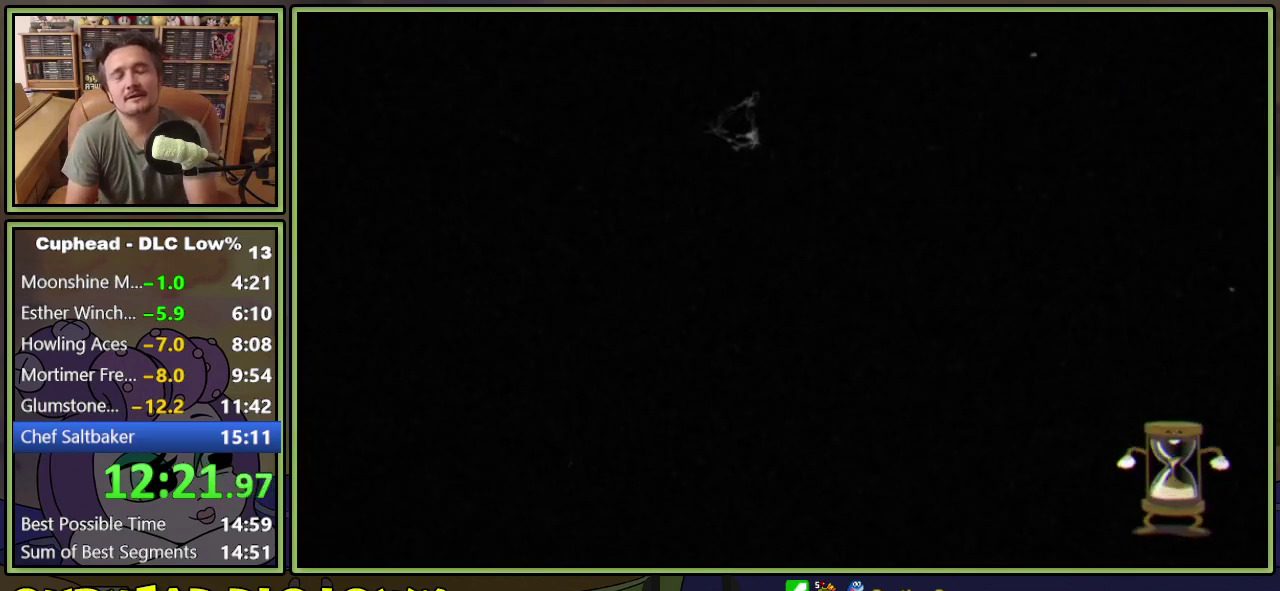
{"buttons": ["L1"], "events": [[283, "L1", "down"]]}
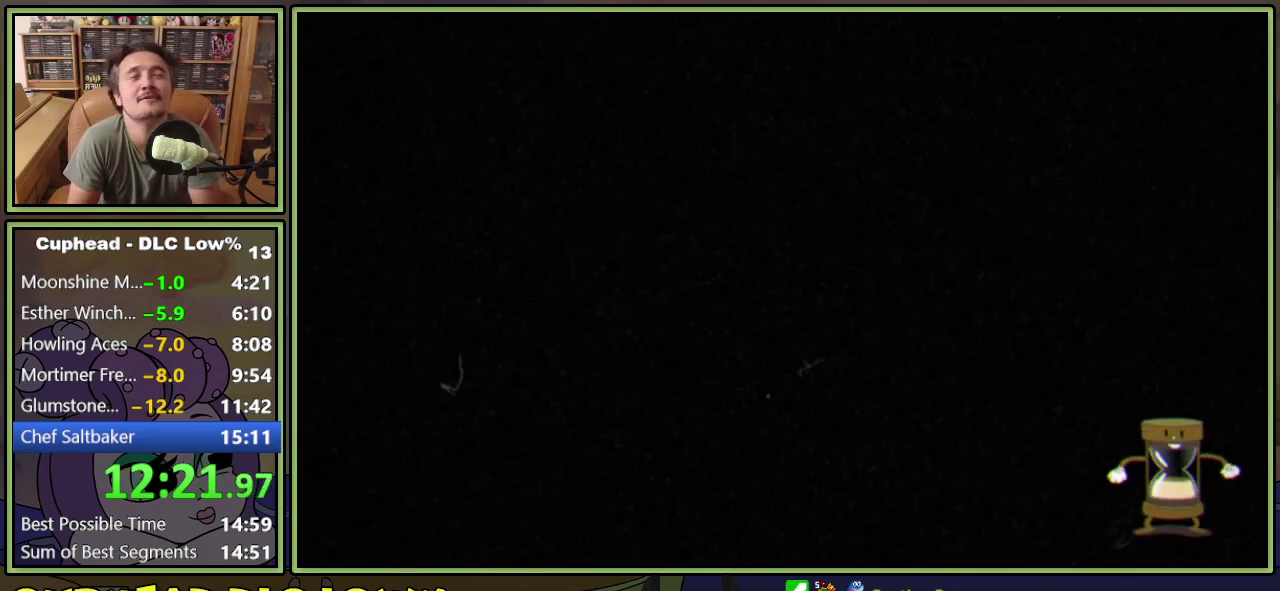
{"buttons": ["L1"], "events": [[267, "L1", "up"], [401, "L1", "down"]]}
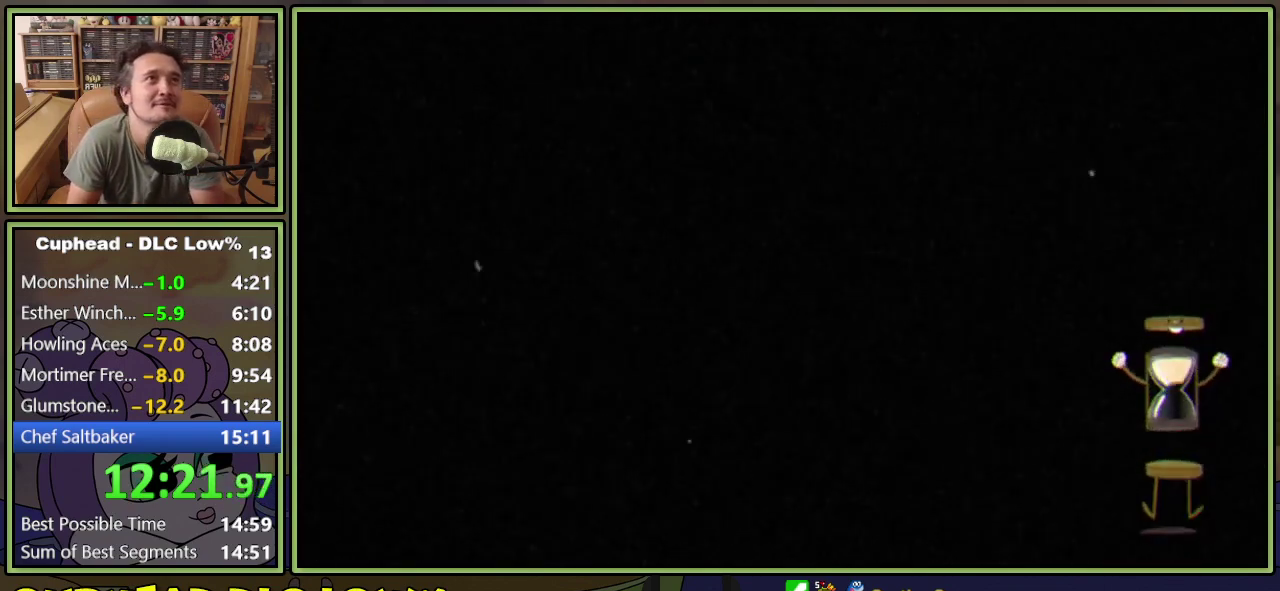
{"buttons": ["L1"], "events": []}
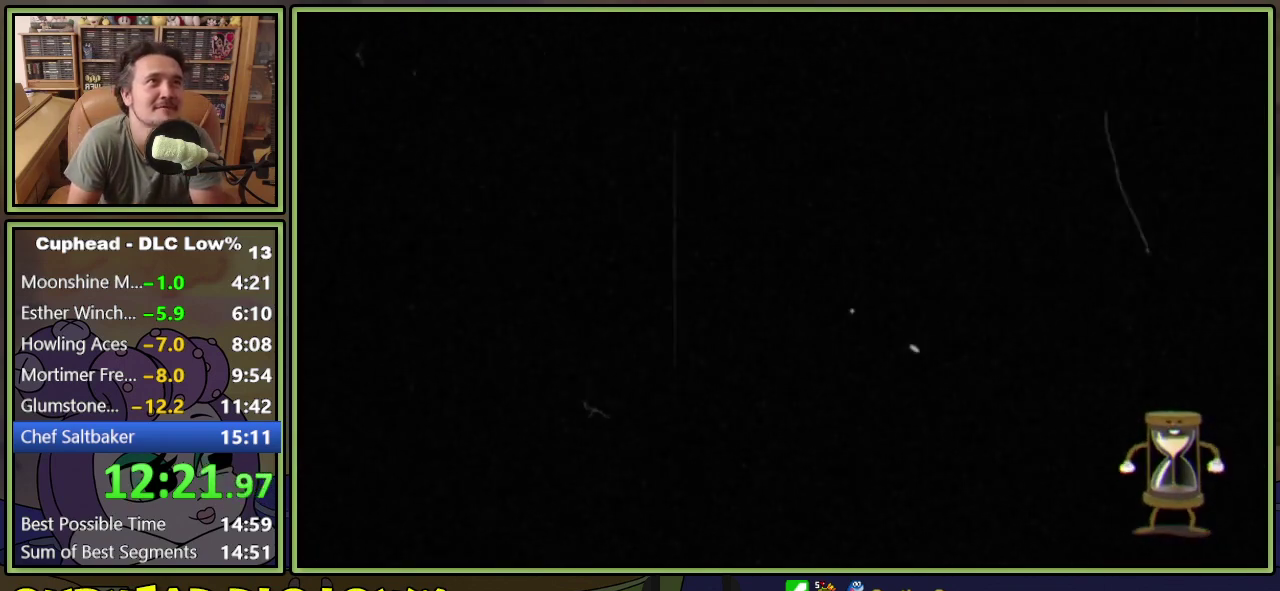
{"buttons": ["L1", "DPAD_UP"], "events": [[367, "DPAD_UP", "down"]]}
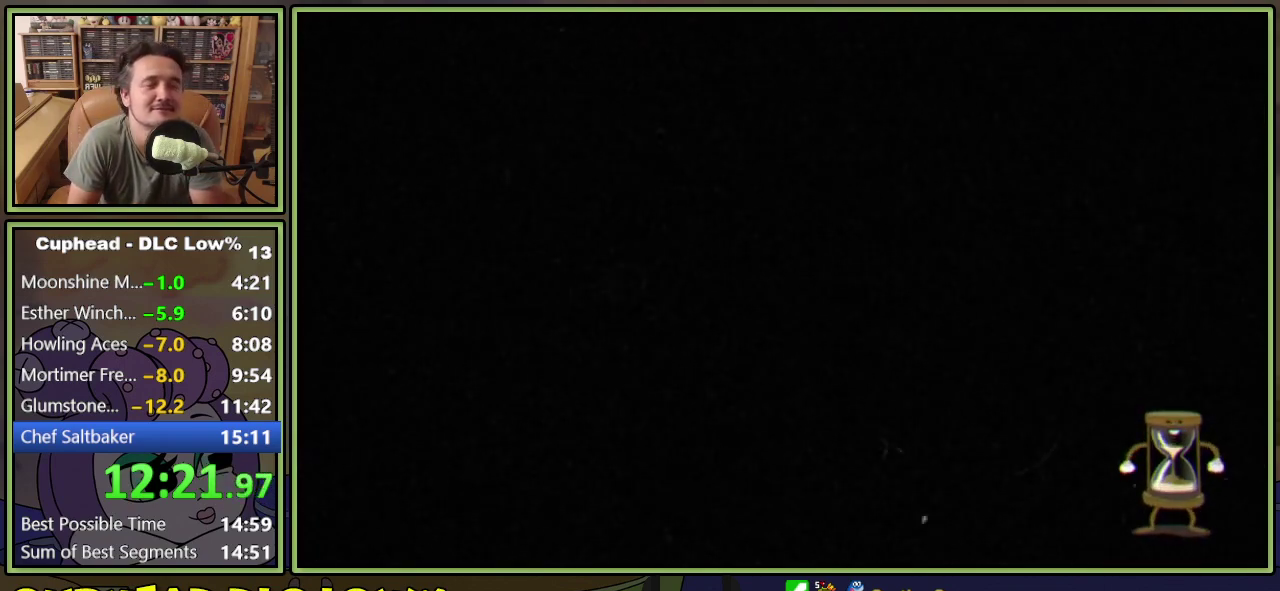
{"buttons": ["L1", "DPAD_UP"], "events": []}
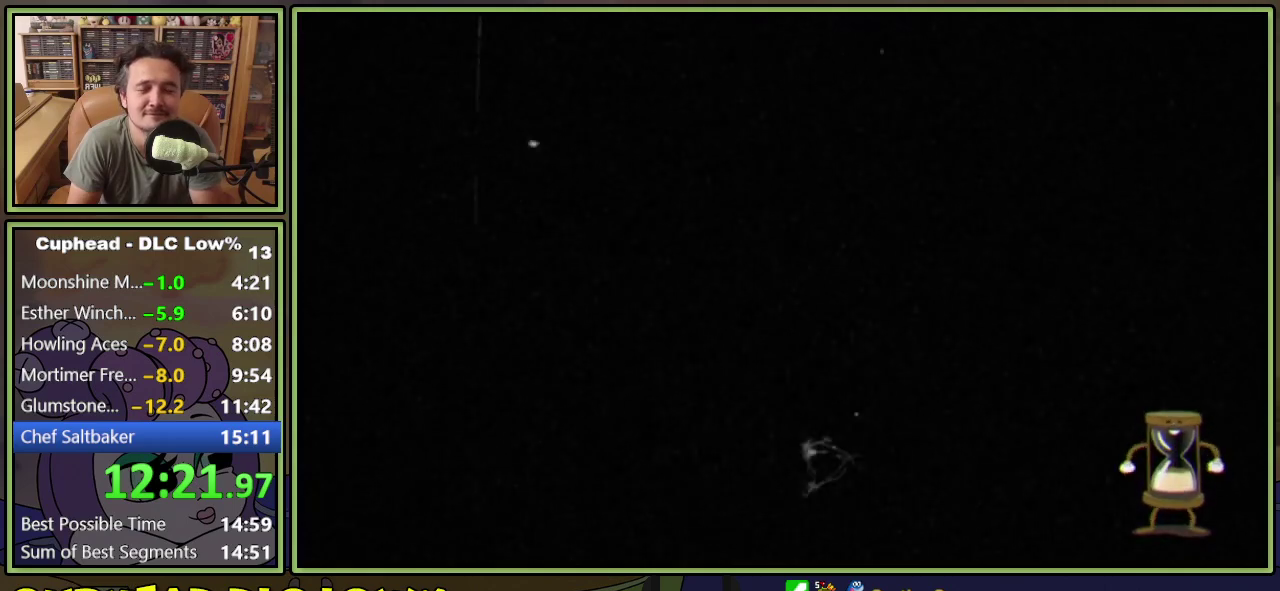
{"buttons": ["L1", "DPAD_UP"], "events": []}
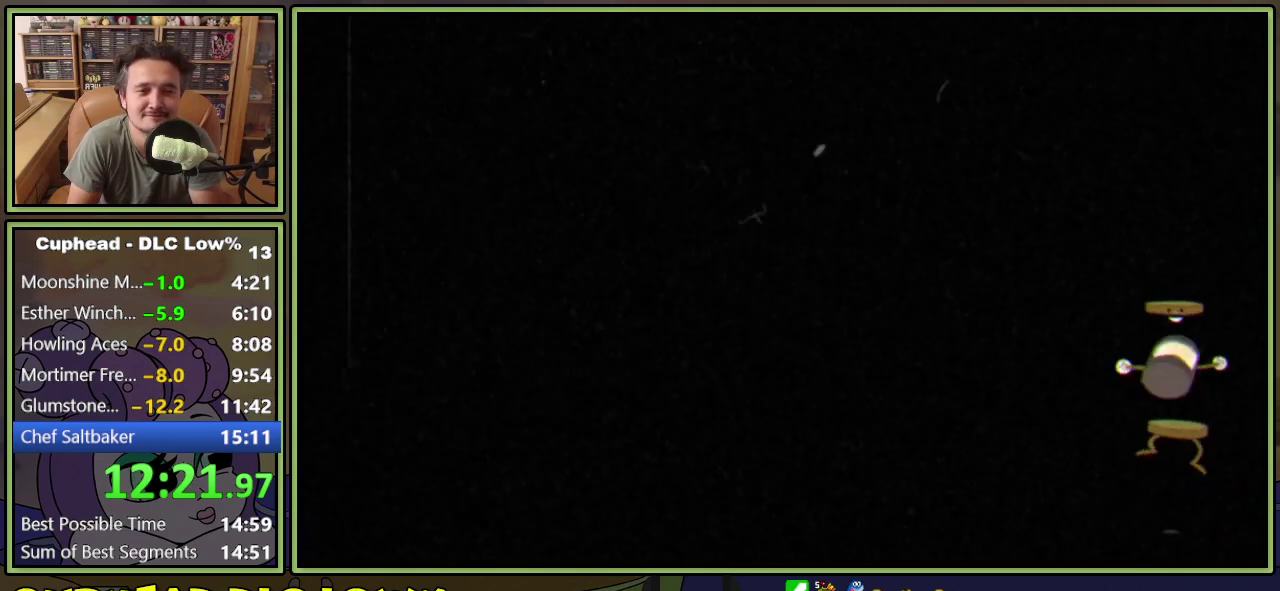
{"buttons": ["L1", "DPAD_UP"], "events": []}
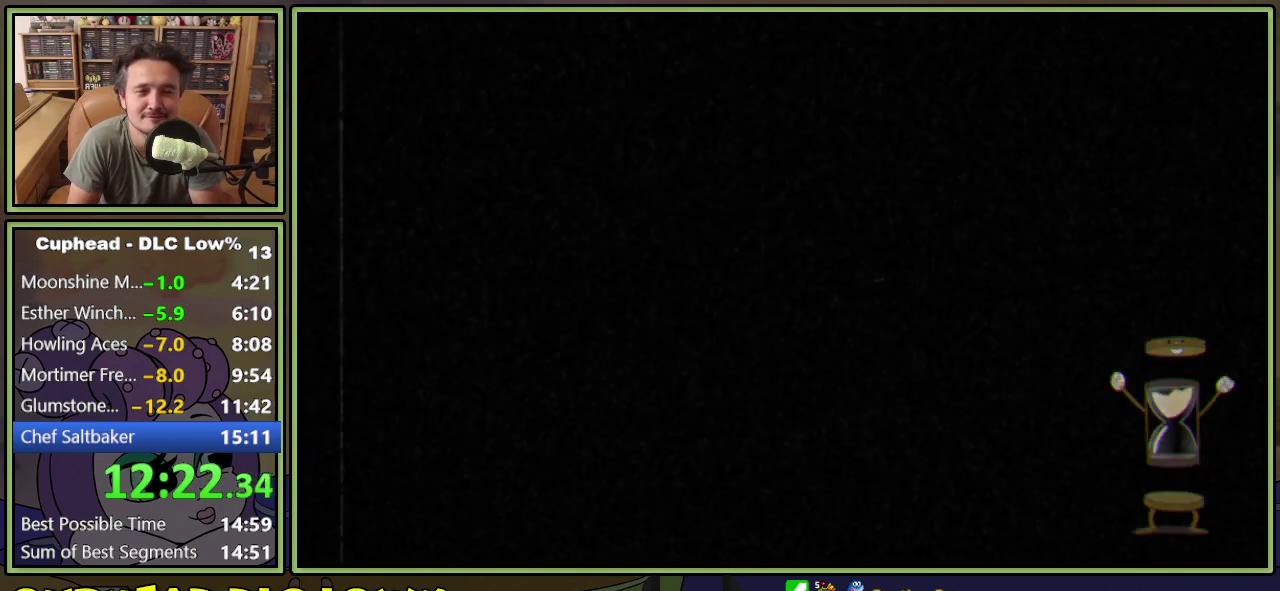
{"buttons": ["L1", "DPAD_UP"], "events": []}
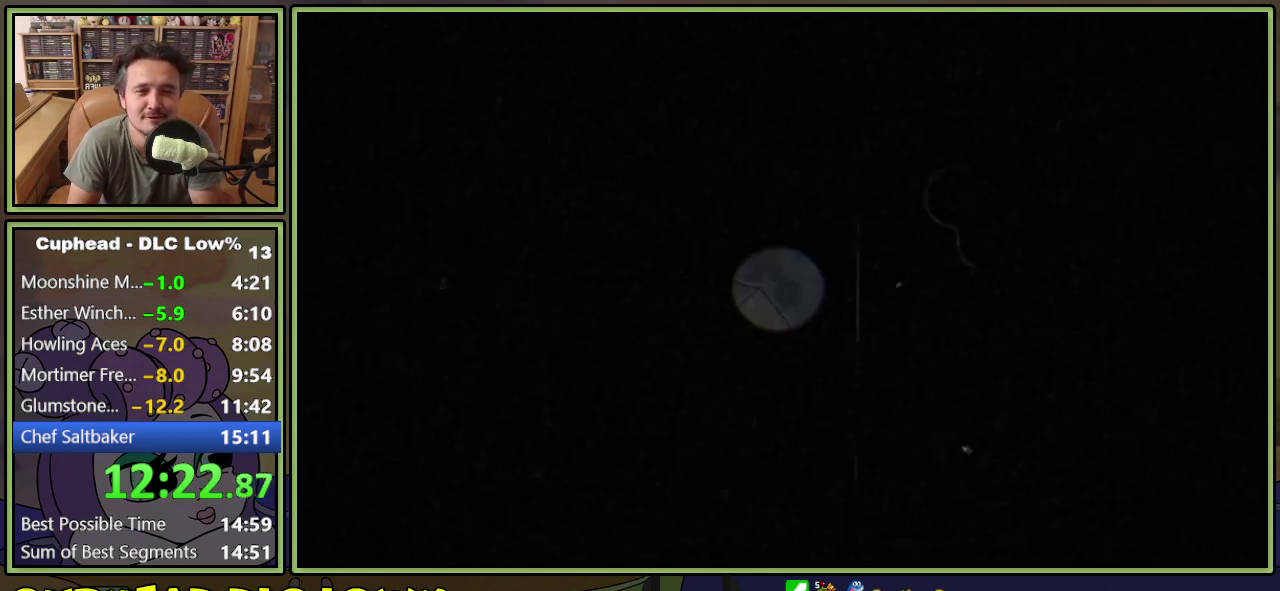
{"buttons": ["L1", "DPAD_UP"], "events": []}
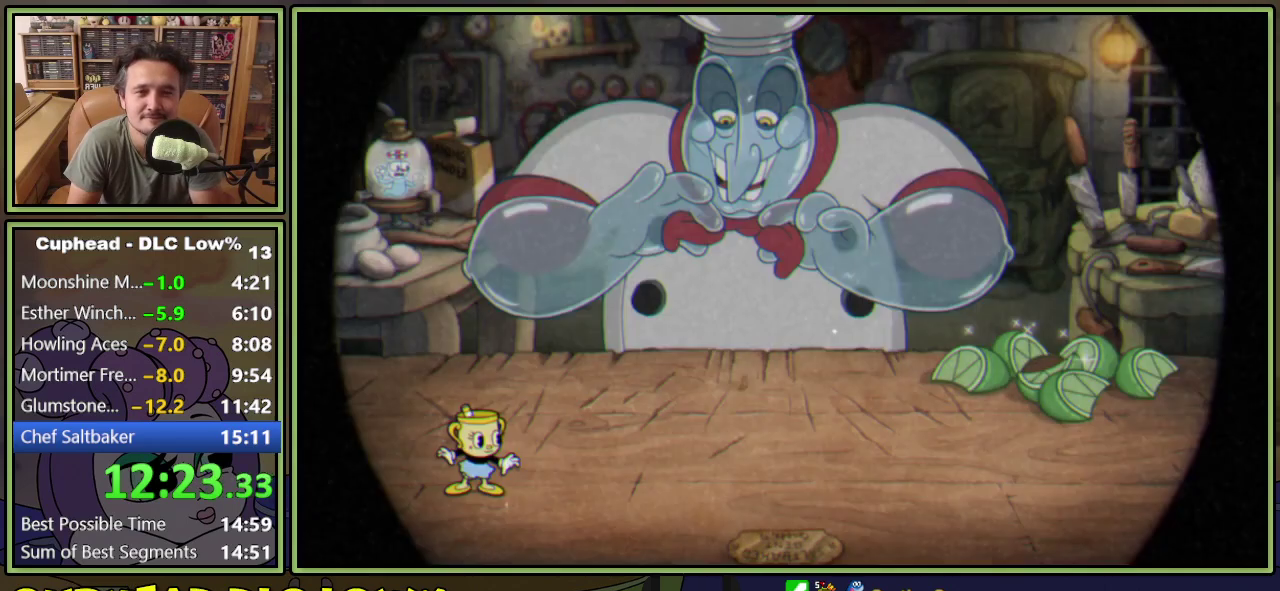
{"buttons": ["L1", "DPAD_UP"], "events": []}
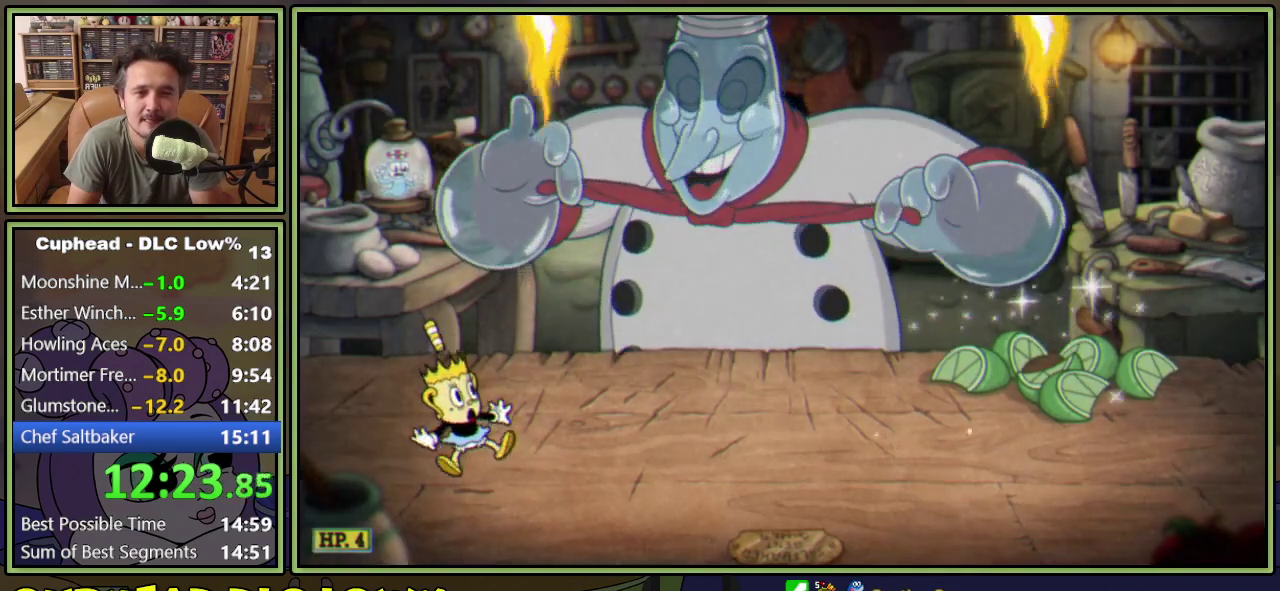
{"buttons": ["L1", "DPAD_UP"], "events": []}
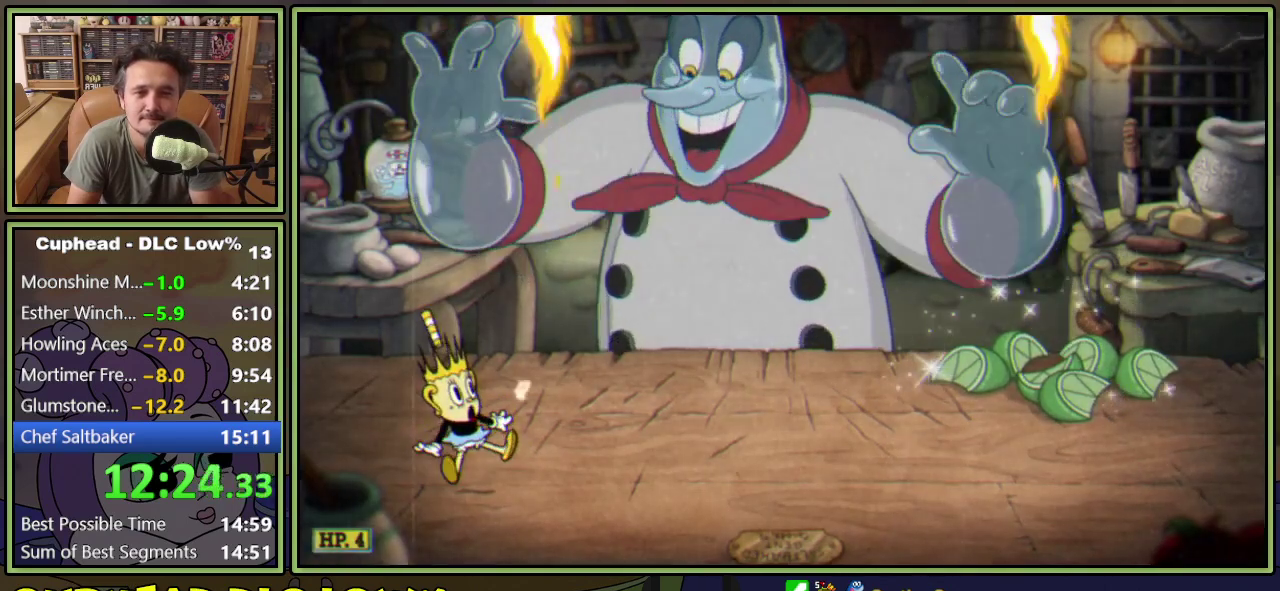
{"buttons": ["L1", "DPAD_UP"], "events": []}
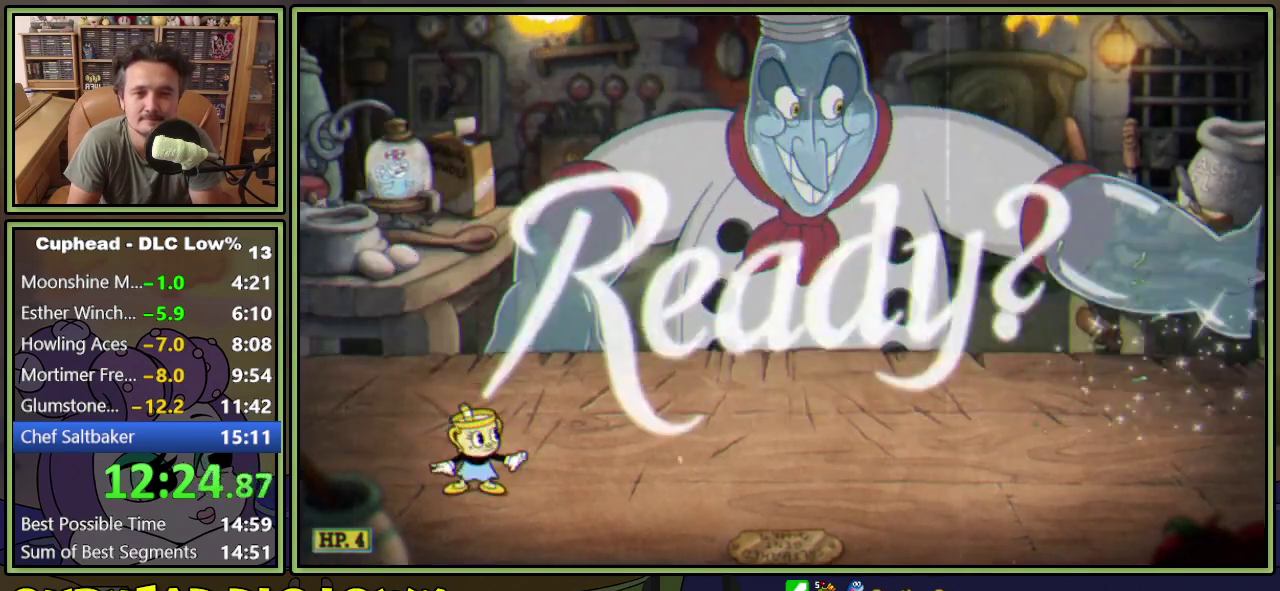
{"buttons": ["L1", "DPAD_UP"], "events": []}
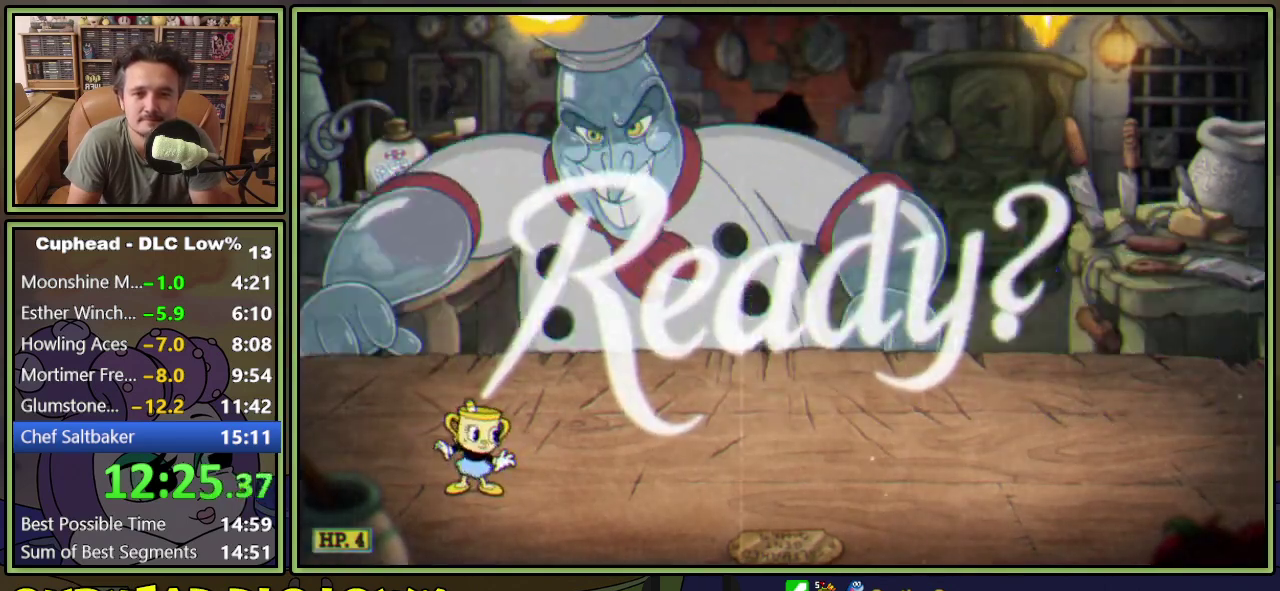
{"buttons": ["A", "L1", "DPAD_UP", "DPAD_RIGHT"], "events": [[117, "A", "down"], [317, "A", "up"], [367, "DPAD_RIGHT", "down"], [384, "A", "down"]]}